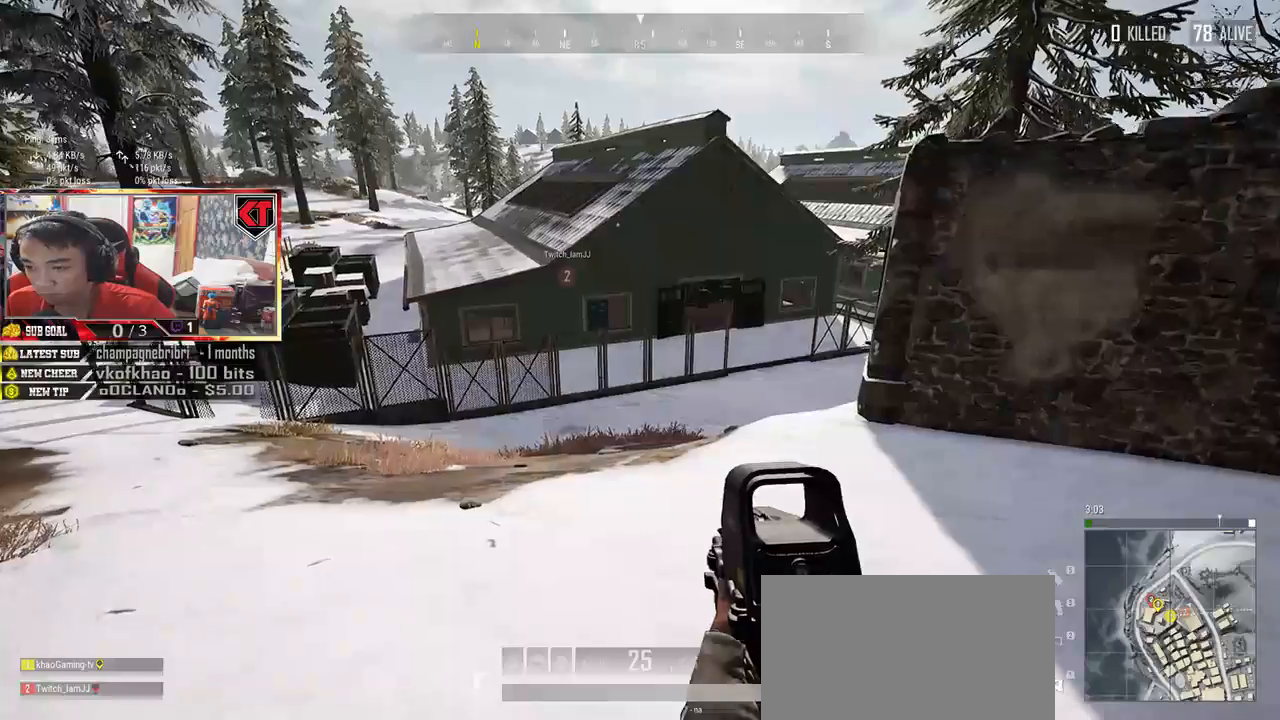
Gameplay with keyboard and mouse; each line is a JSON object with the keys and mouse buttons held at the frame after it. "events" lists presses ("down") and releases ("up") of "a", "c", "ctrl", "d", "e", "f", "q", "r", "s", "shift", "space", "tab", "v", "w", "x", "z", "mouse_left", "mouse_wheel", "mouse_right", "mouse_mb4" and "mouse_mb5" between this image and that frame as [ms after this image, input, new state], when the widget could be followed in between. "mouse_left", "mouse_wheel", "mouse_right", "mouse_mb4", "mouse_mb5" = the "left", "wheel", "right", "mb4", "mb5" buttons of the "mouse" list. No other keys are recorded. "wheel" means that the mouse wheel is clicked or scrolled. Mouse movement is not recorded.
{"keys": ["shift", "w"], "mouse": [], "events": []}
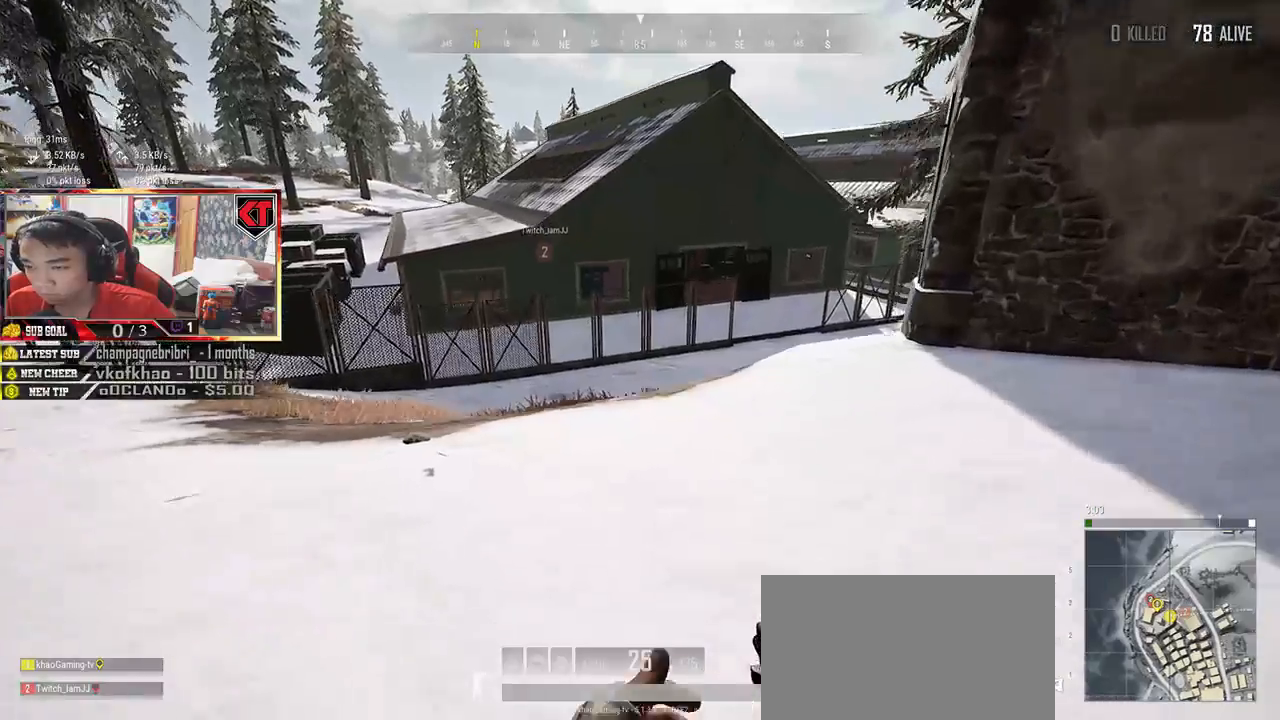
{"keys": ["shift", "w"], "mouse": [], "events": []}
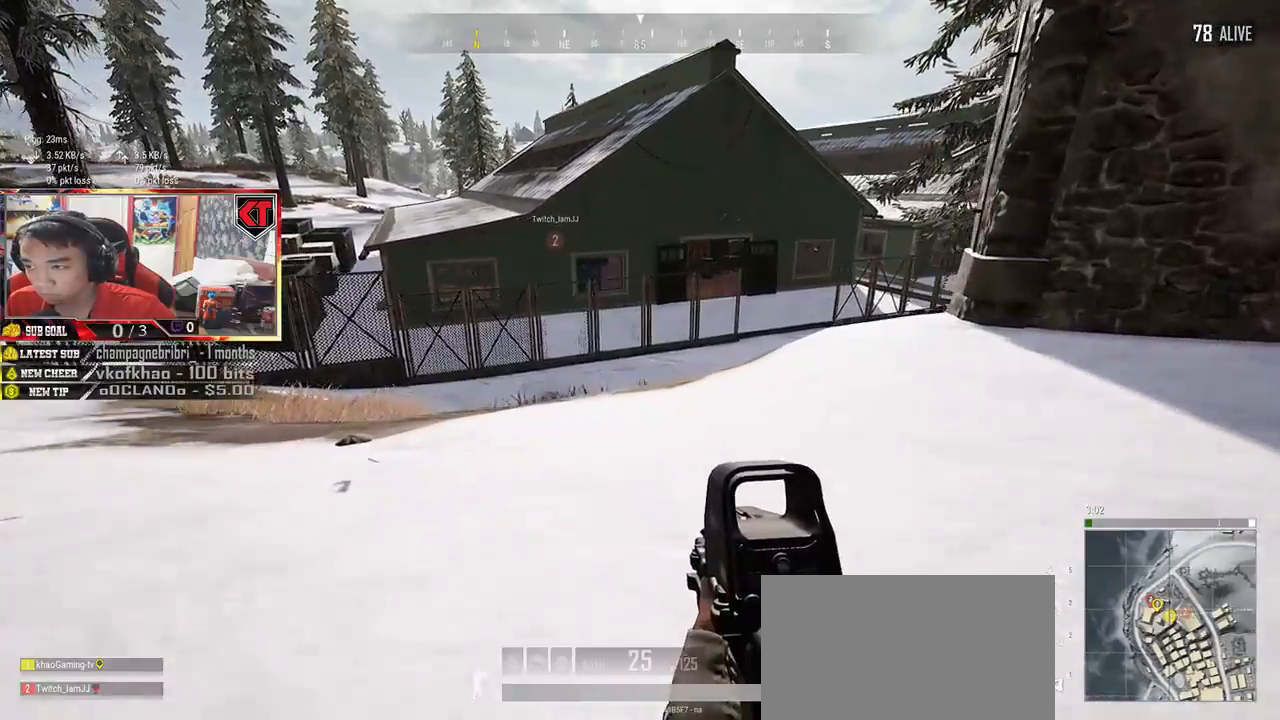
{"keys": ["shift", "w"], "mouse": [], "events": []}
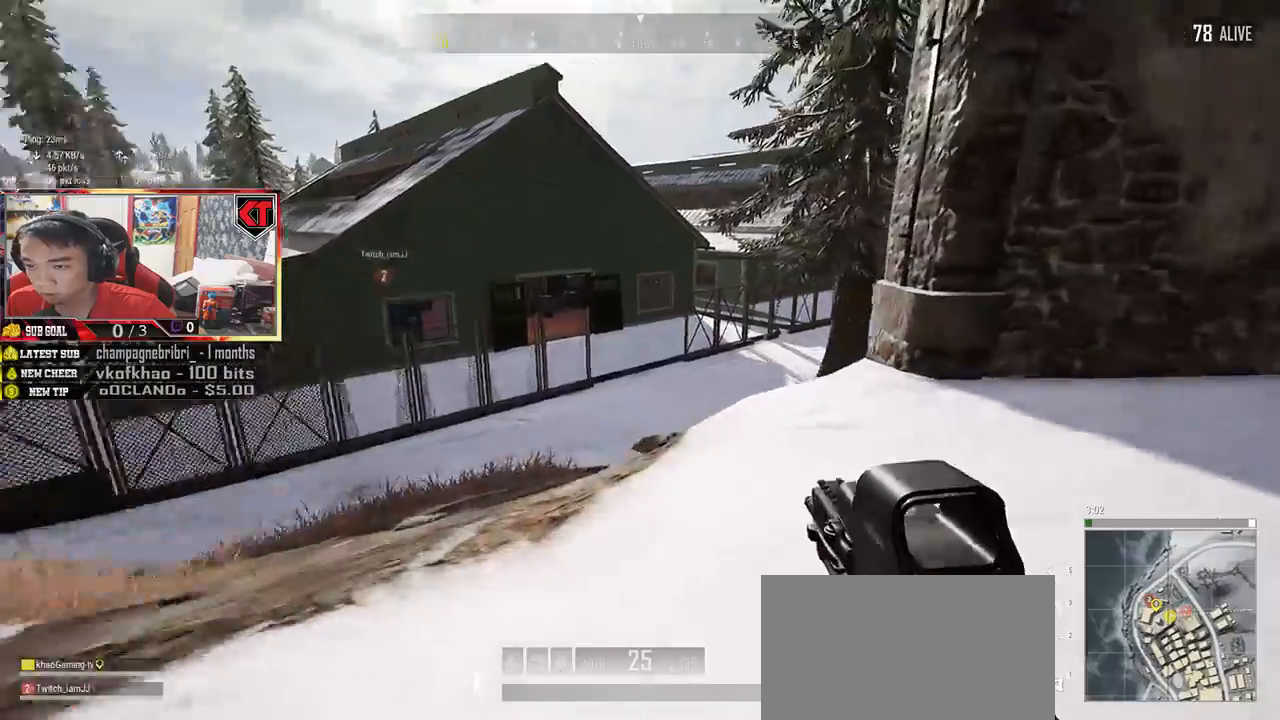
{"keys": ["shift", "w"], "mouse": [], "events": []}
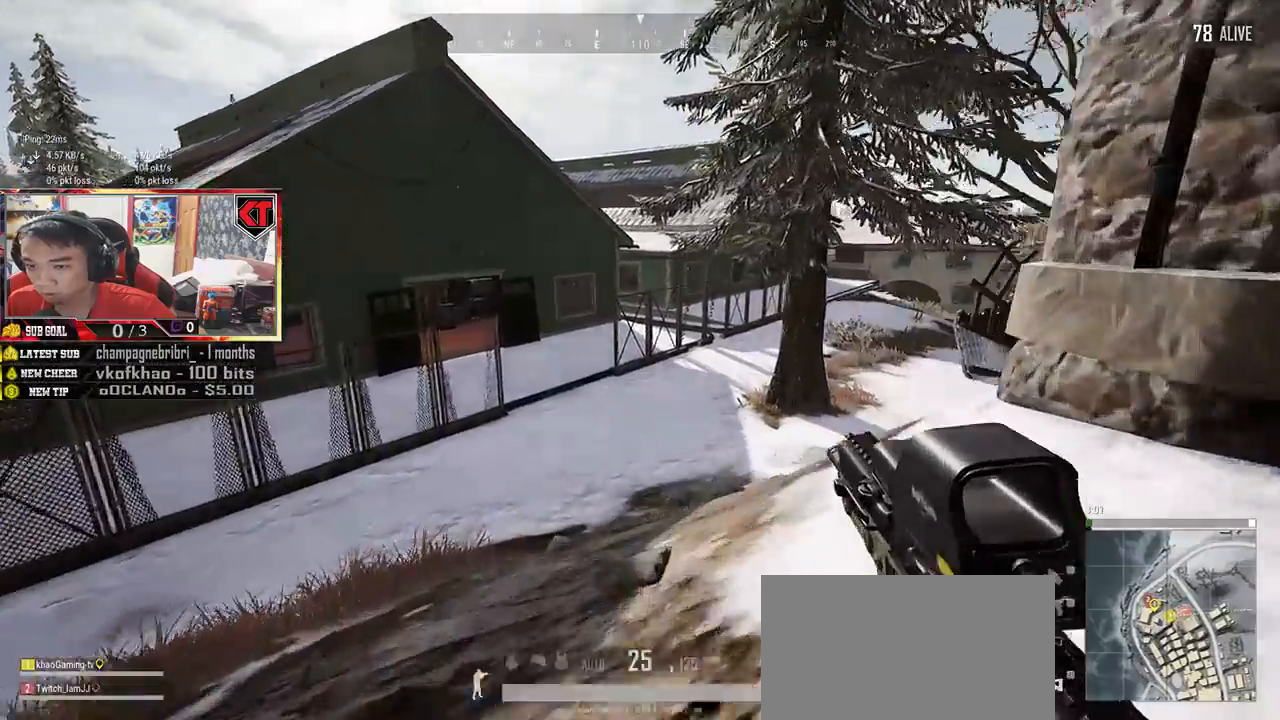
{"keys": ["shift", "w"], "mouse": []}
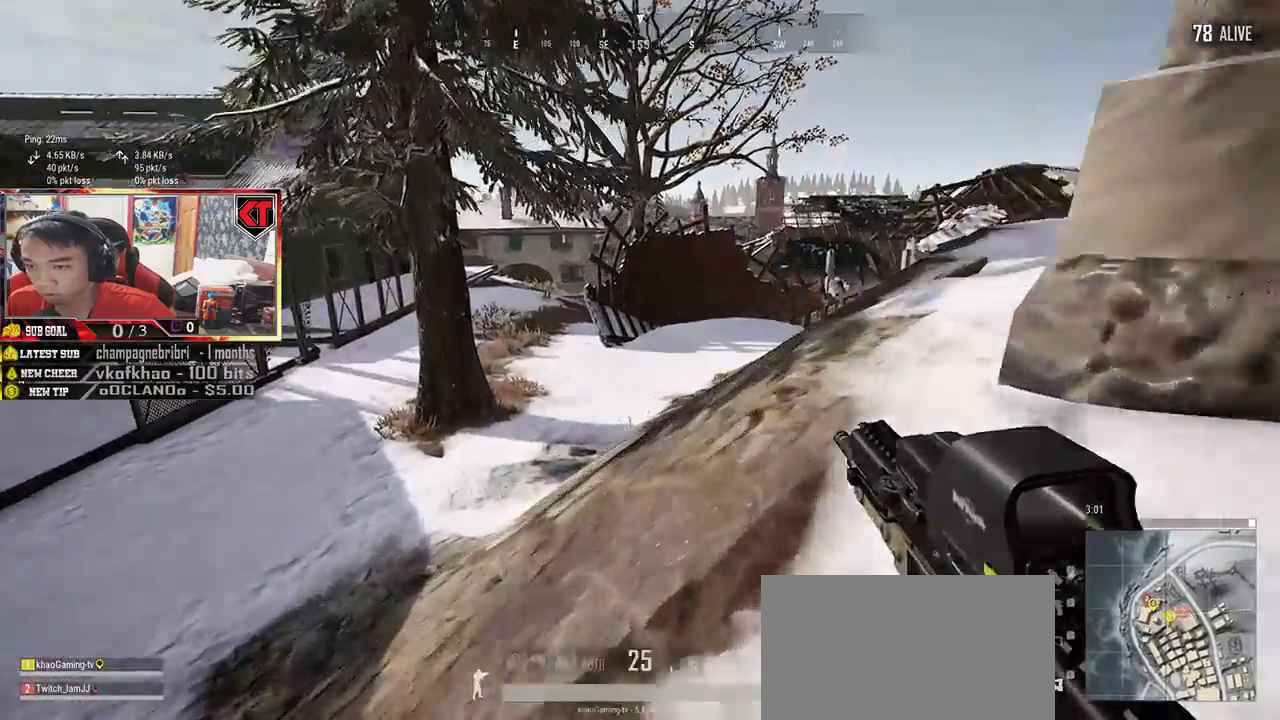
{"keys": ["shift", "space", "w"], "mouse": [], "events": [[483, "space", "down"]]}
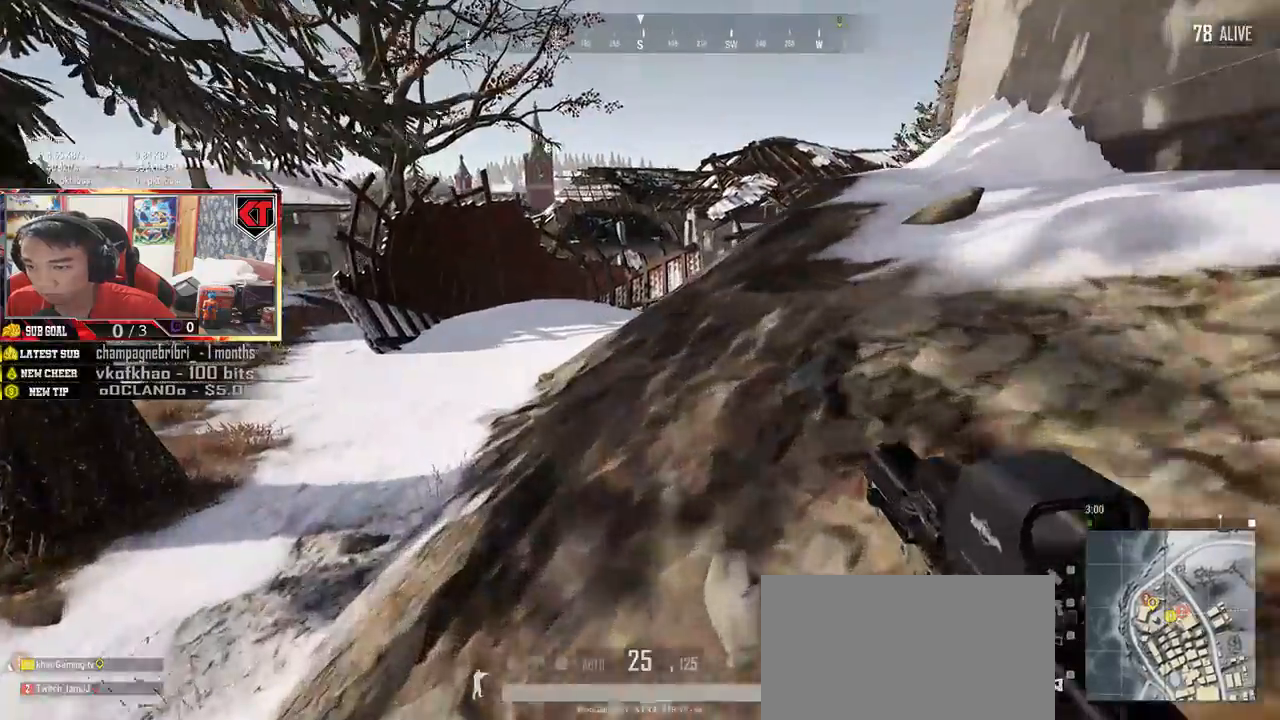
{"keys": ["shift", "w"], "mouse": [], "events": [[200, "space", "up"]]}
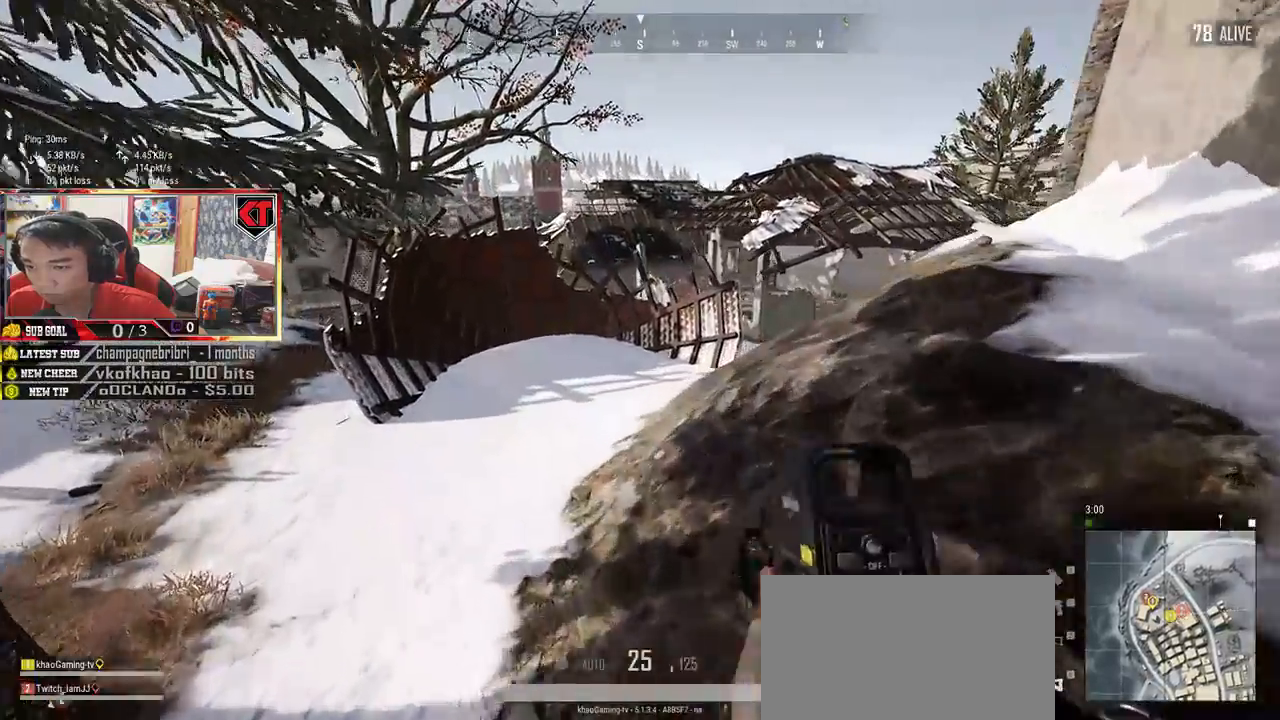
{"keys": ["shift", "w"], "mouse": [], "events": []}
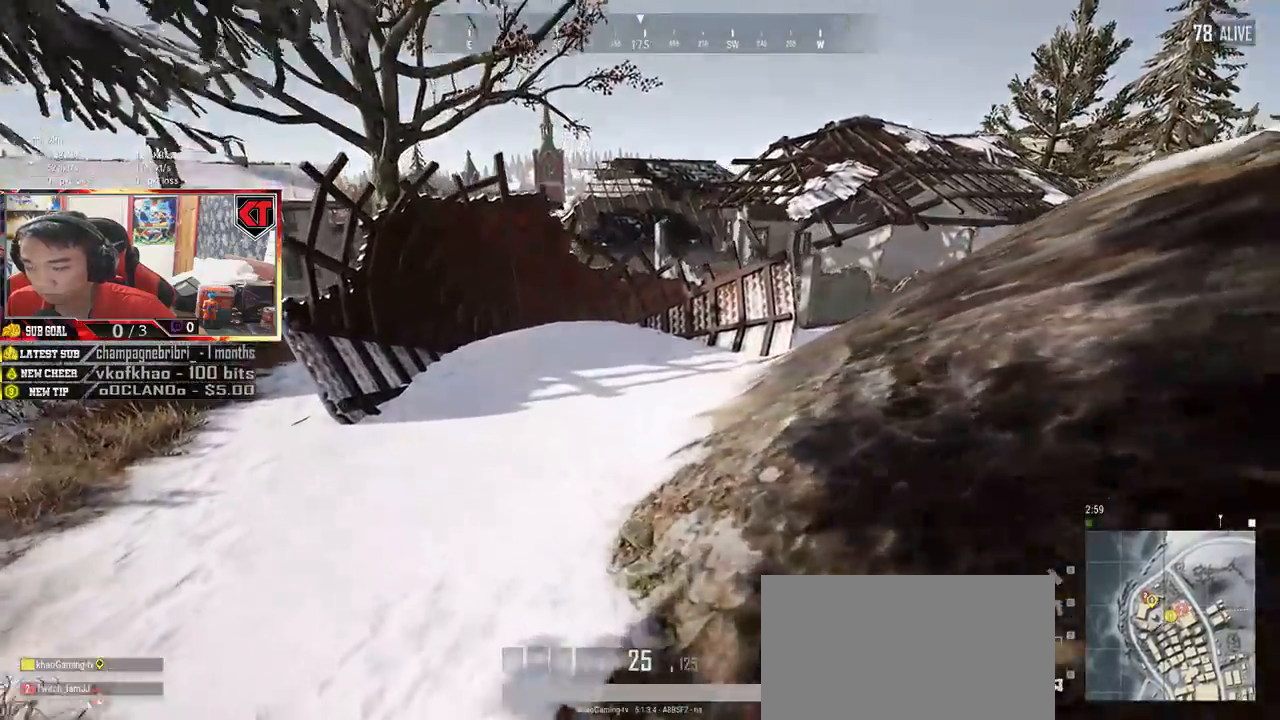
{"keys": ["shift", "w"], "mouse": [], "events": []}
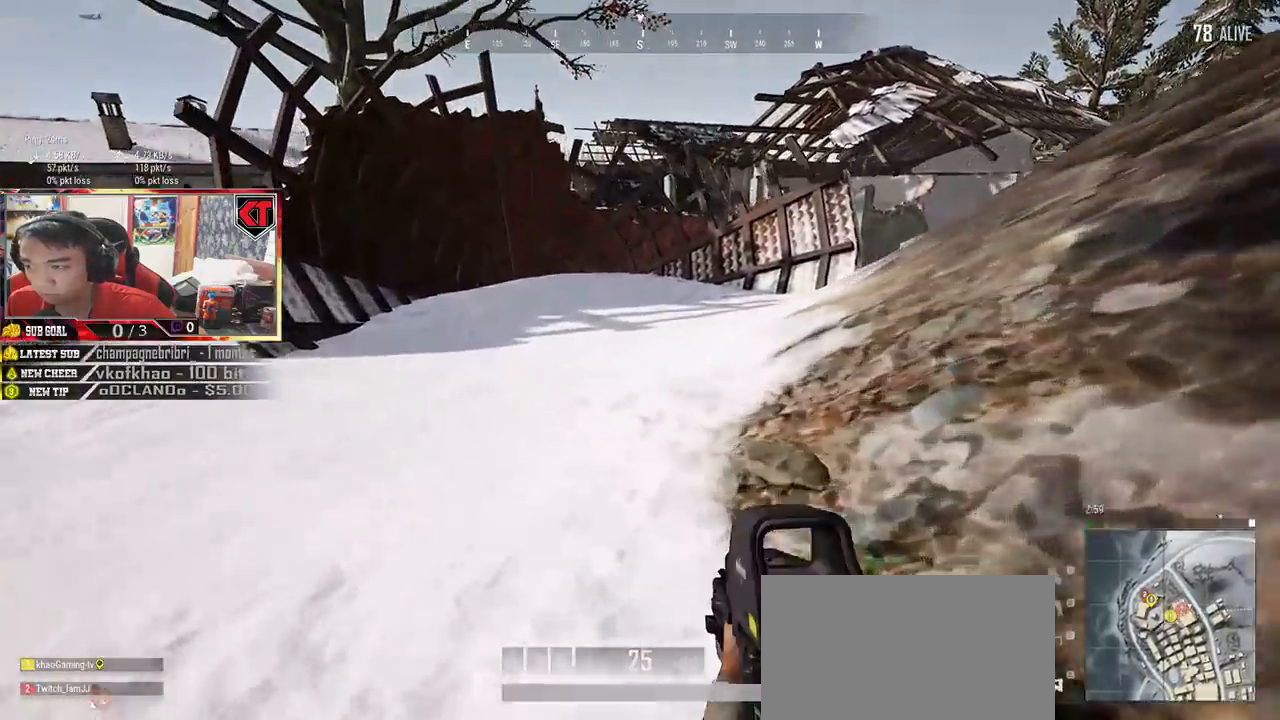
{"keys": ["shift", "w"], "mouse": [], "events": []}
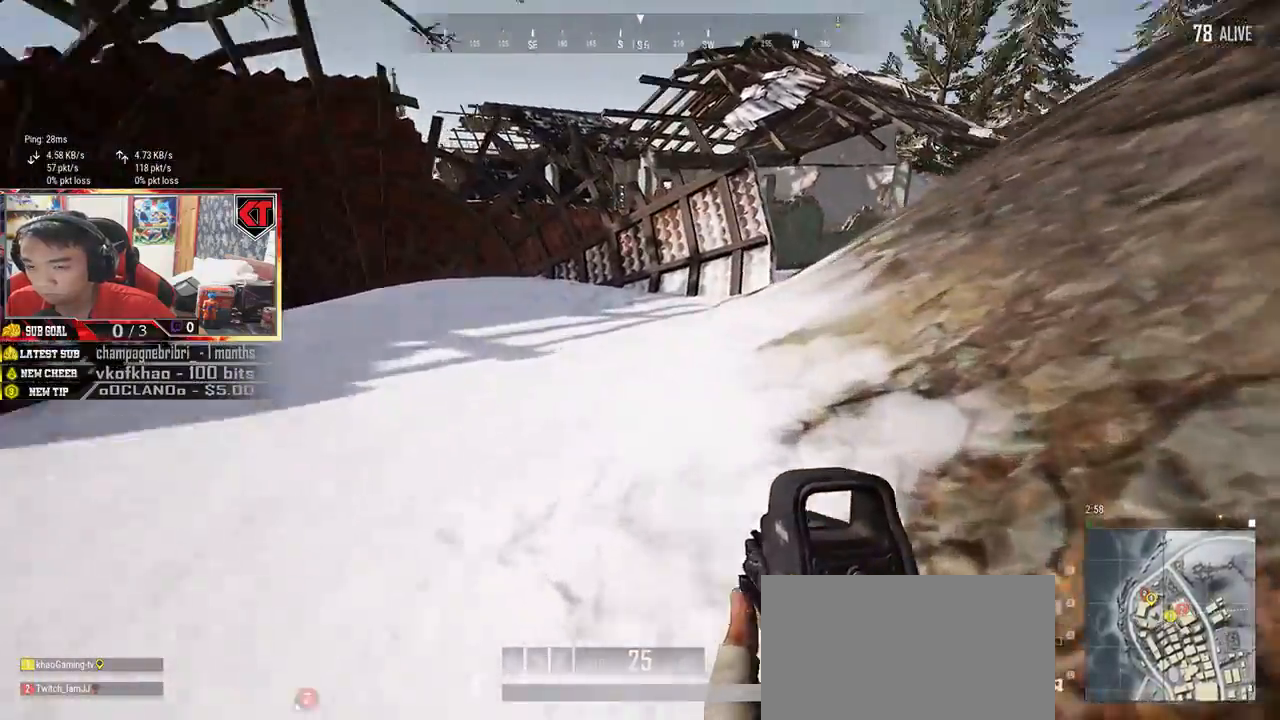
{"keys": ["shift", "w"], "mouse": [], "events": []}
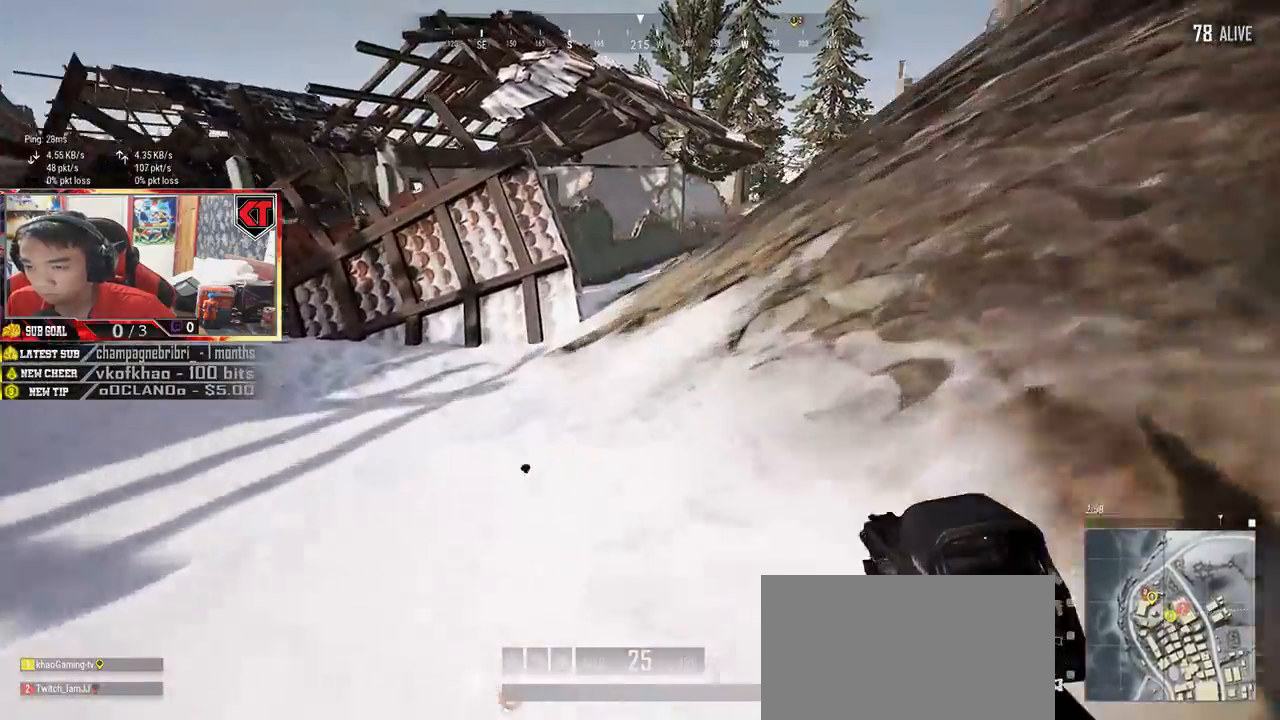
{"keys": ["shift", "w"], "mouse": []}
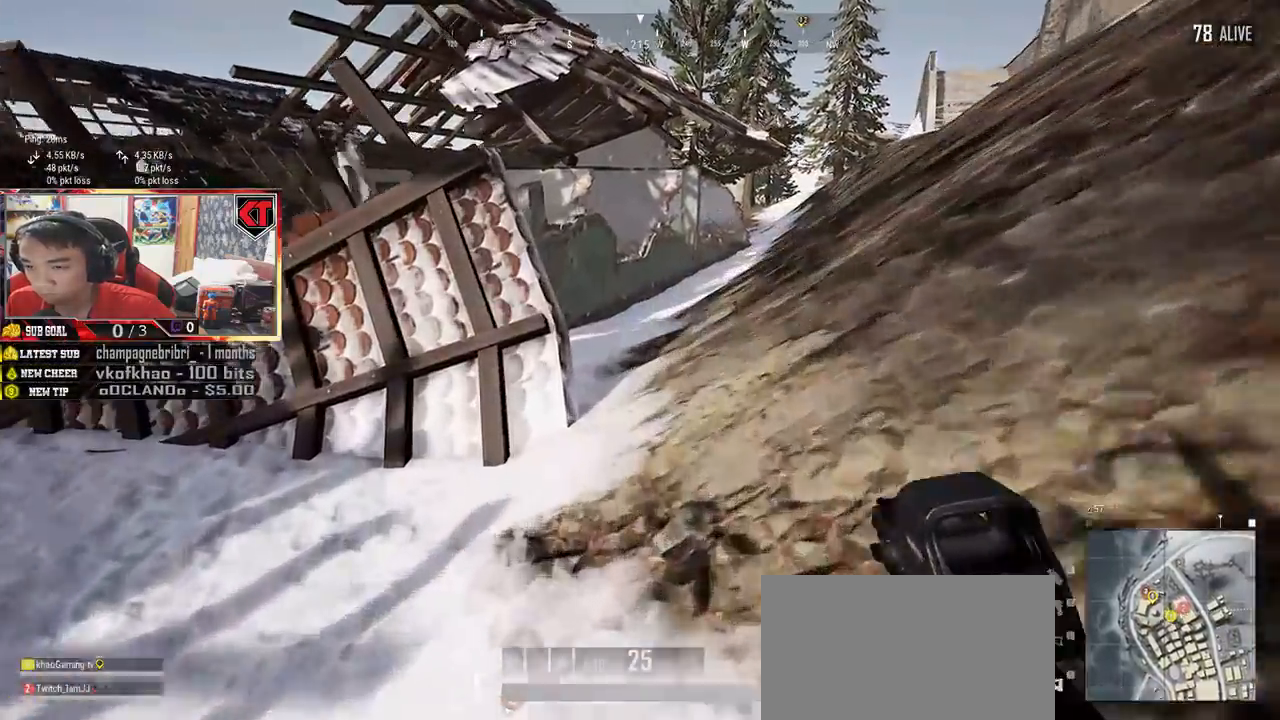
{"keys": ["d", "shift", "w"], "mouse": [], "events": [[83, "d", "down"]]}
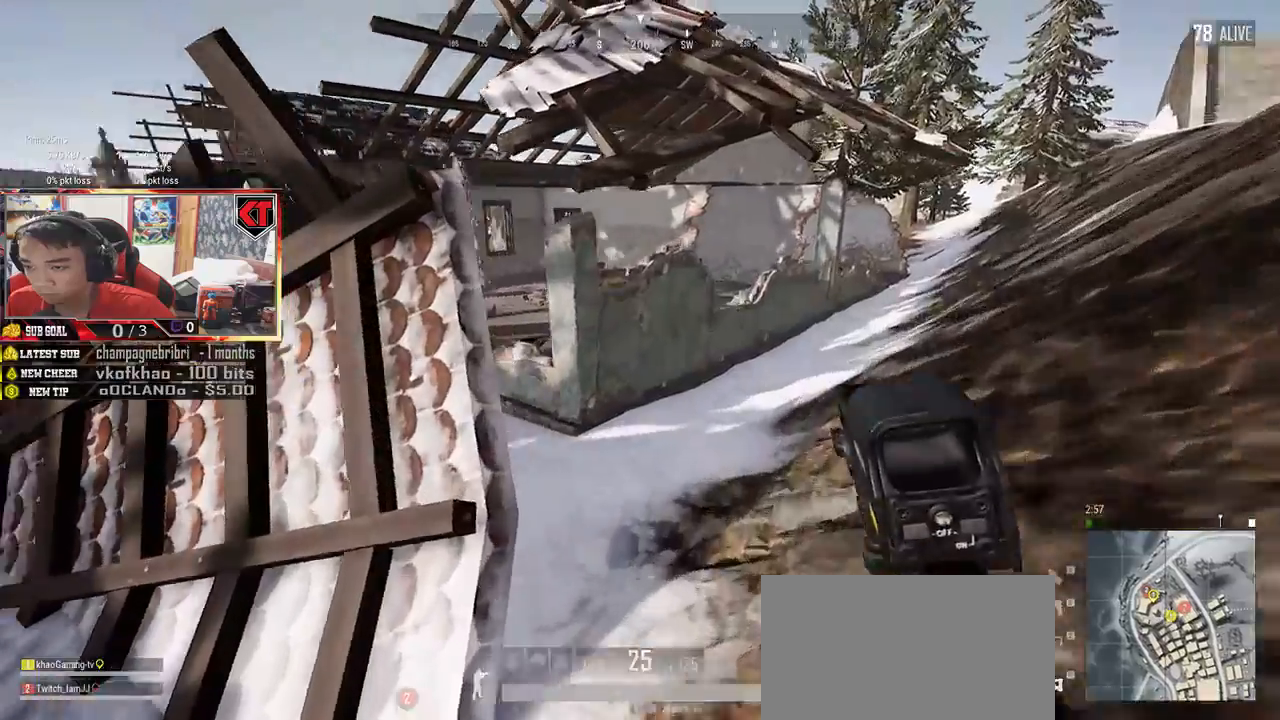
{"keys": ["d", "w"], "mouse": [], "events": [[433, "shift", "up"]]}
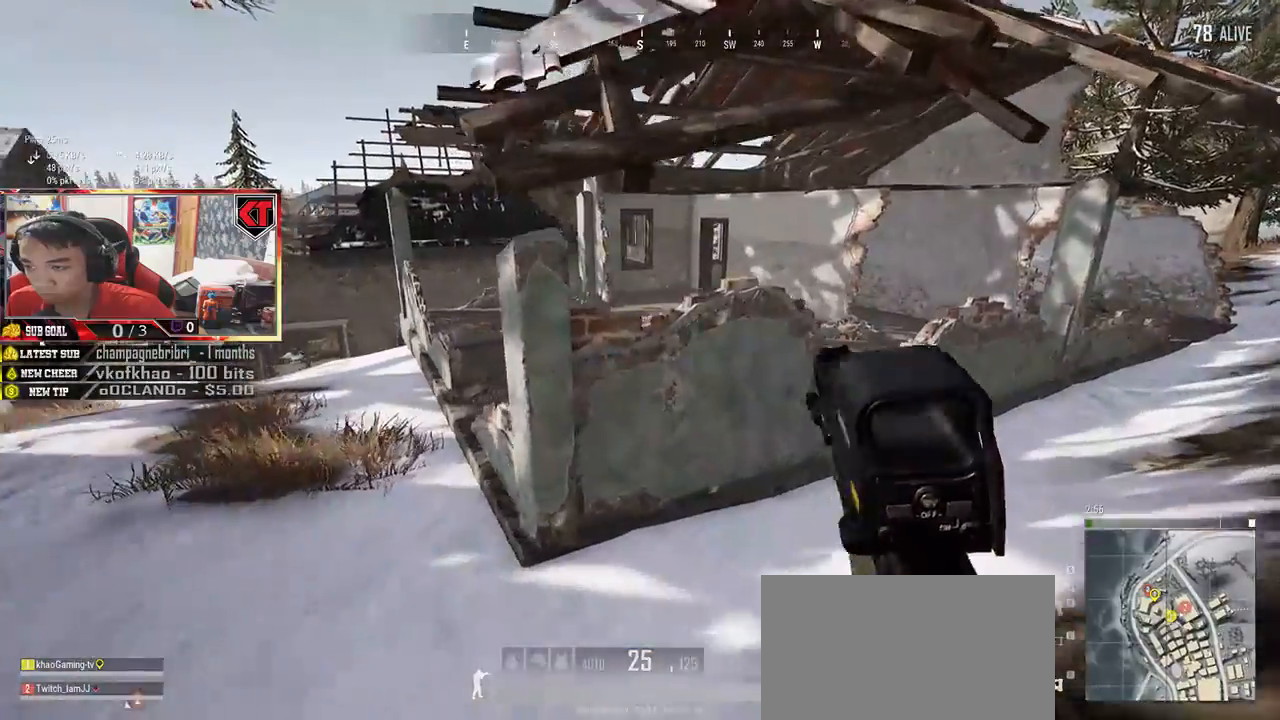
{"keys": ["shift", "w"], "mouse": [], "events": [[317, "shift", "down"], [450, "d", "up"]]}
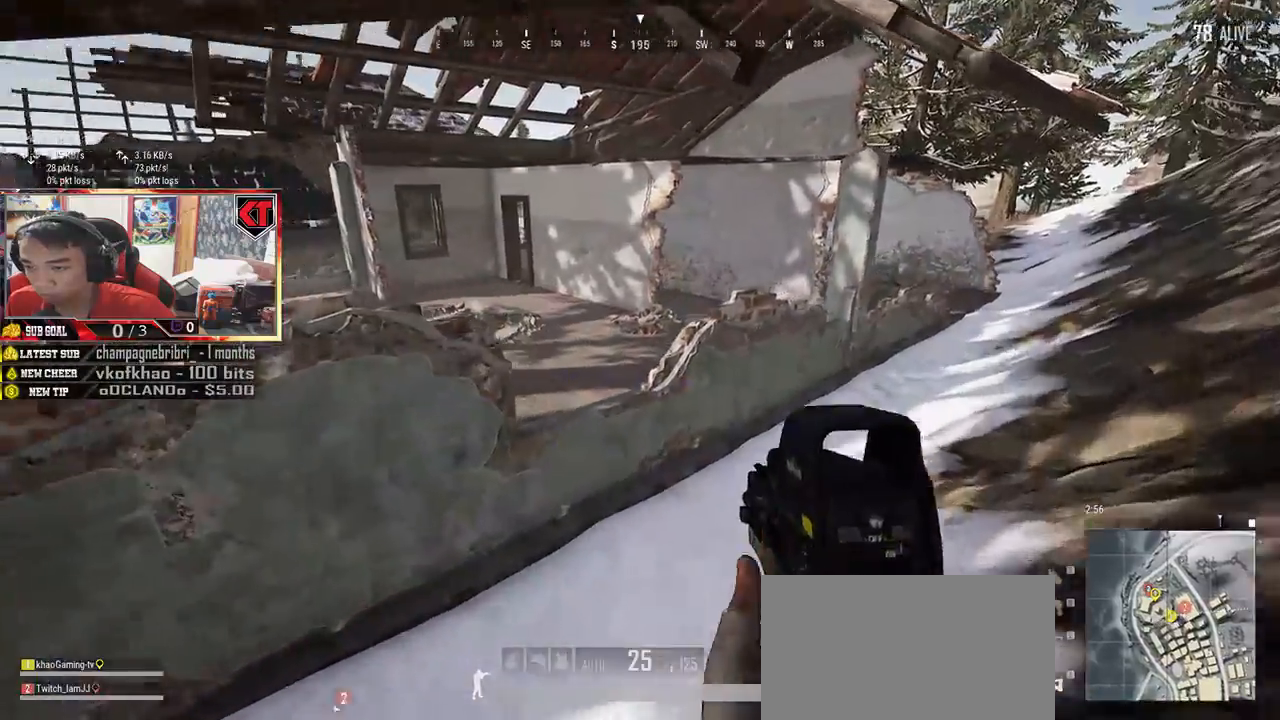
{"keys": ["w"], "mouse": [], "events": [[250, "space", "down"], [383, "shift", "up"], [433, "space", "up"]]}
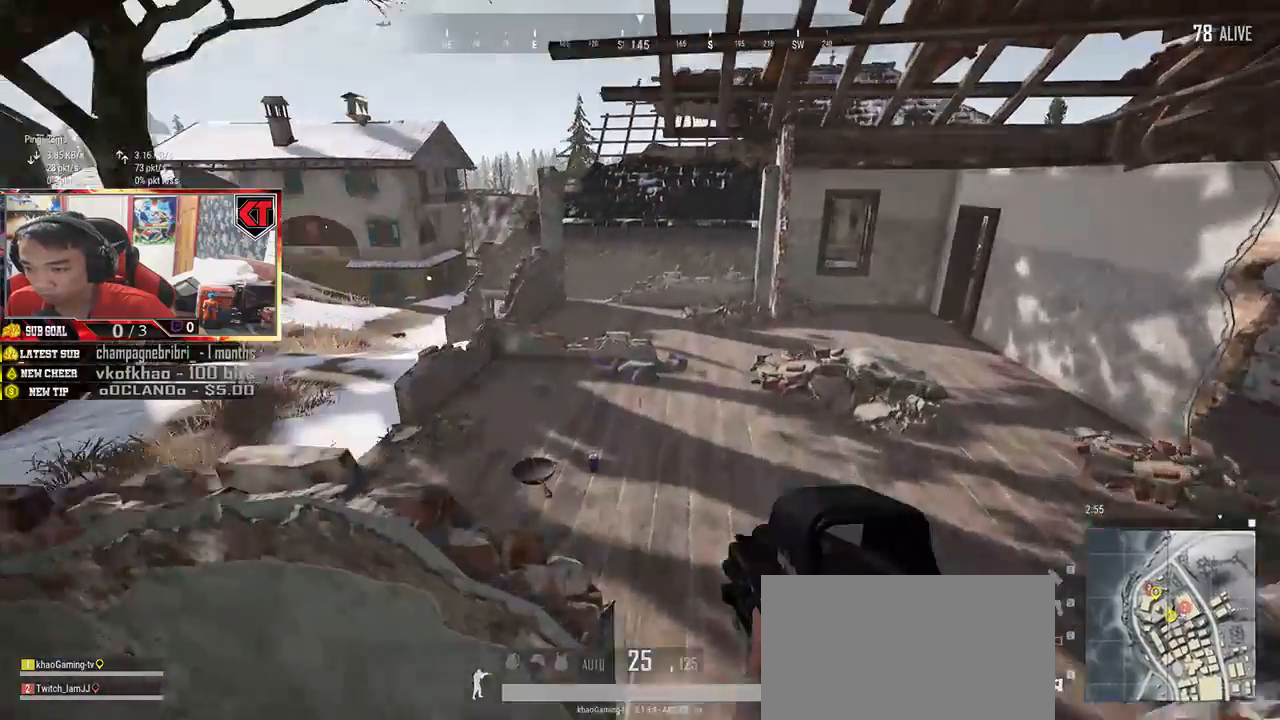
{"keys": ["w"], "mouse": [], "events": [[217, "a", "down"], [500, "a", "up"]]}
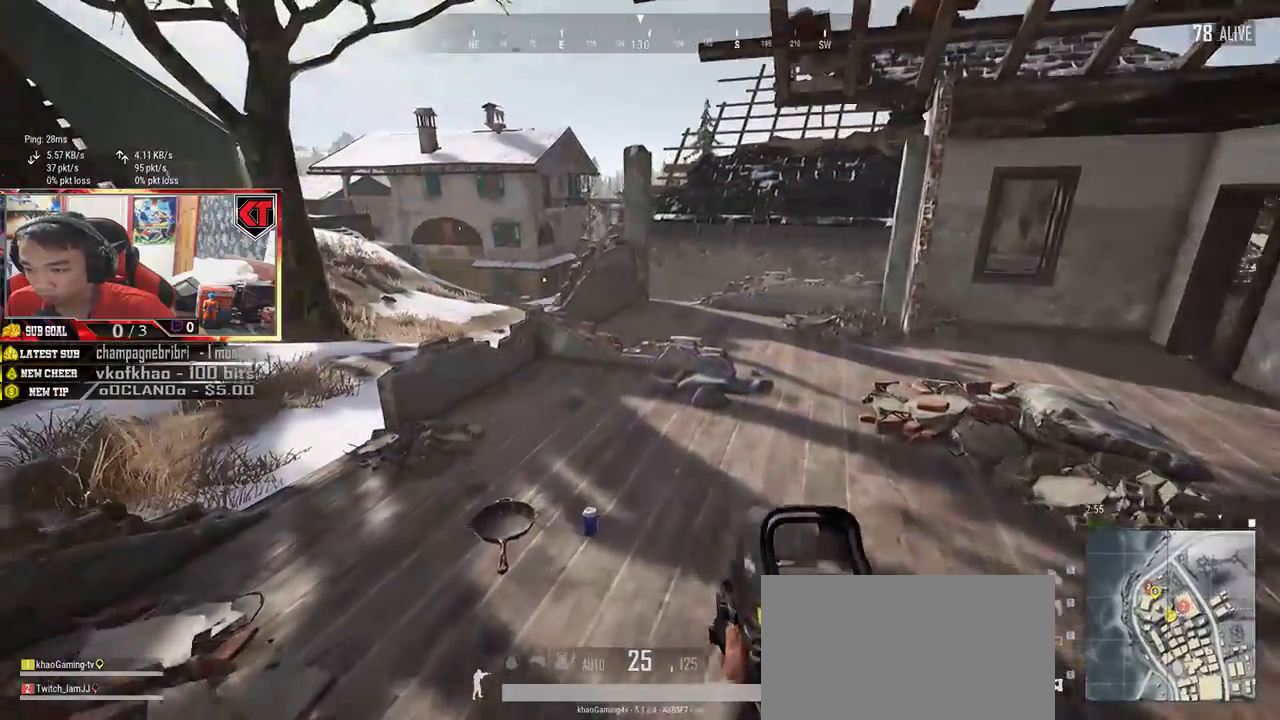
{"keys": ["w"], "mouse": [], "events": []}
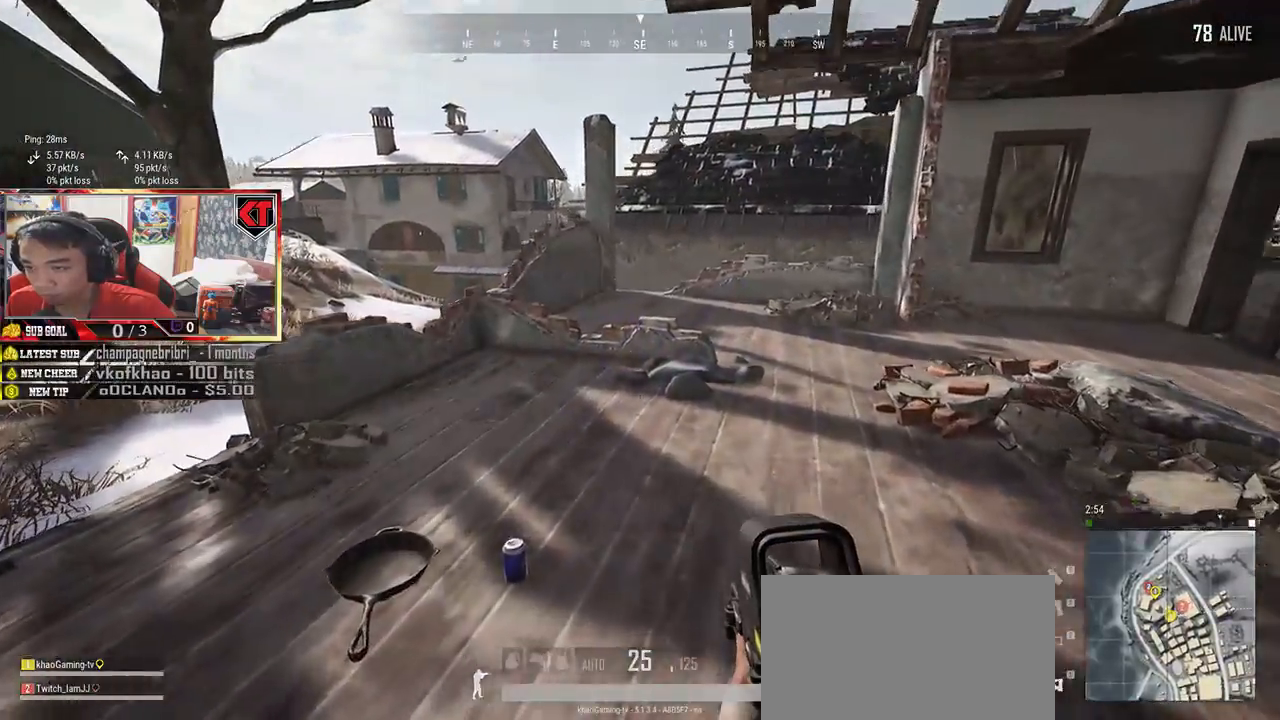
{"keys": ["w"], "mouse": [], "events": [[17, "tab", "down"], [117, "tab", "up"]]}
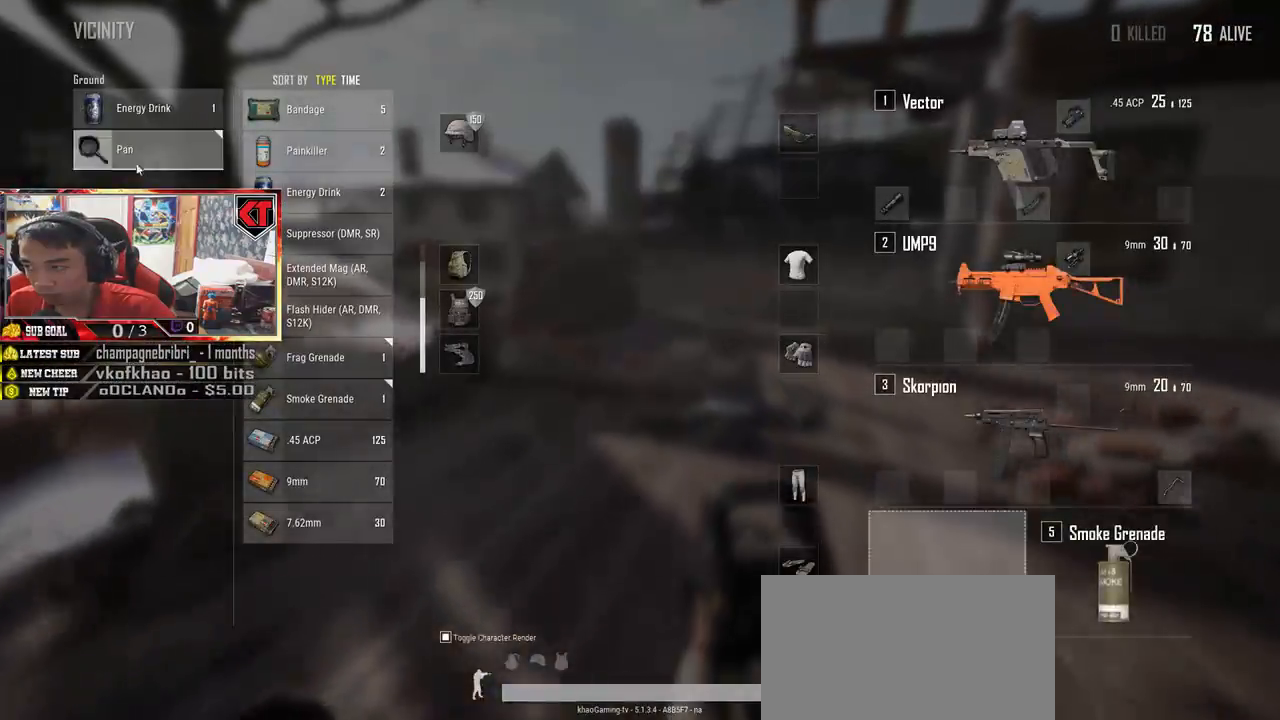
{"keys": ["s"], "mouse": [], "events": [[33, "a", "down"], [100, "mouse_left", "down"], [117, "w", "up"], [217, "mouse_left", "up"], [400, "a", "up"], [400, "mouse_left", "down"], [400, "s", "down"], [483, "mouse_left", "up"]]}
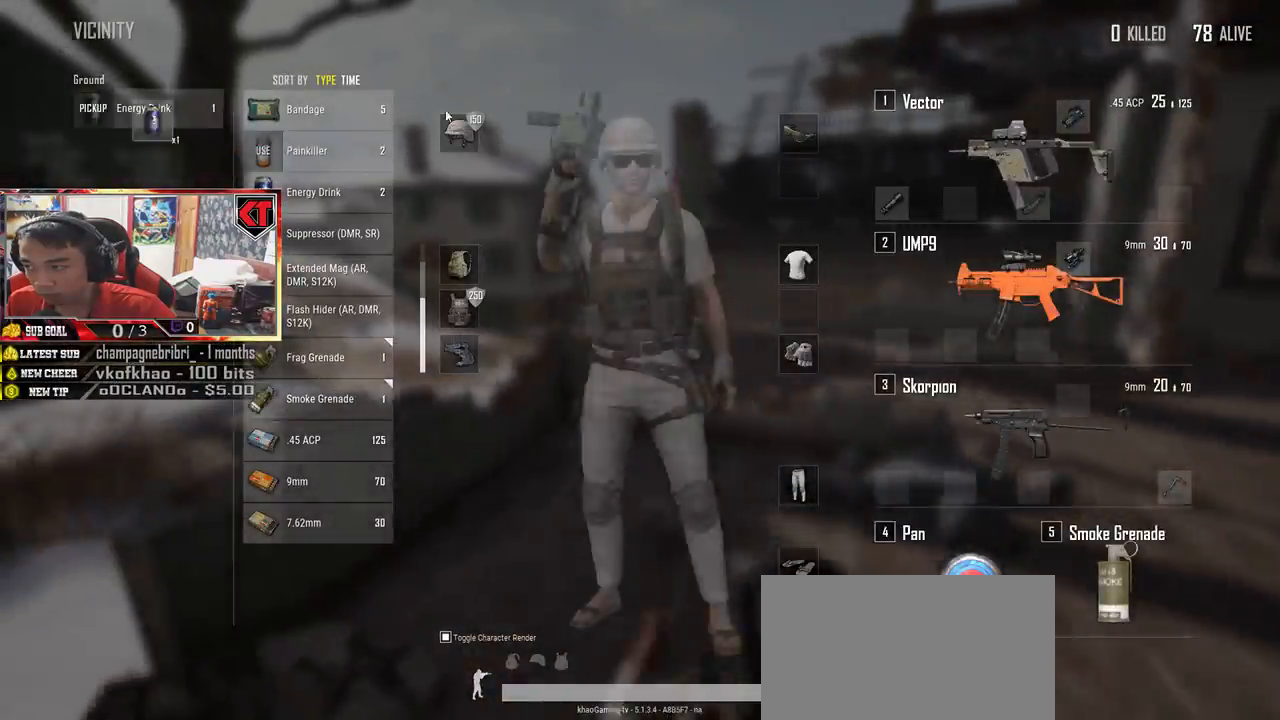
{"keys": ["d", "w"], "mouse": [], "events": [[83, "tab", "down"], [167, "d", "down"], [217, "tab", "up"], [283, "s", "up"], [383, "w", "down"]]}
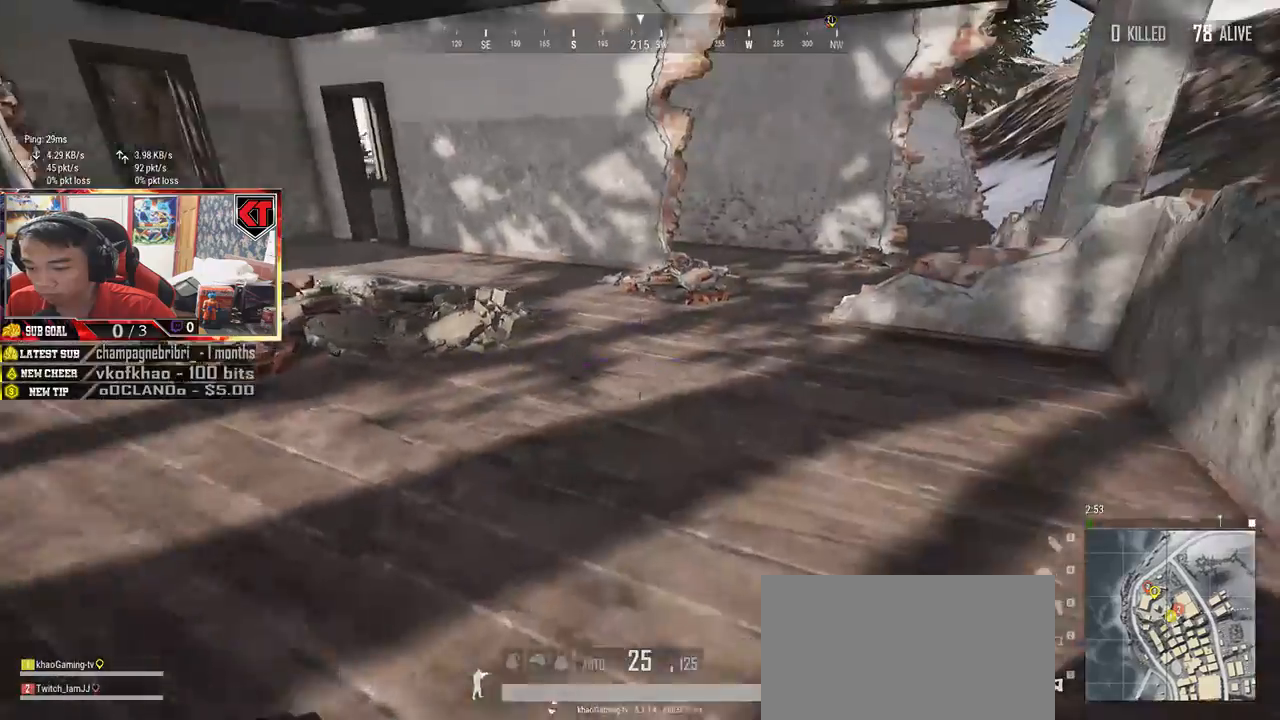
{"keys": ["shift", "w"], "mouse": [], "events": [[150, "shift", "down"], [333, "d", "up"]]}
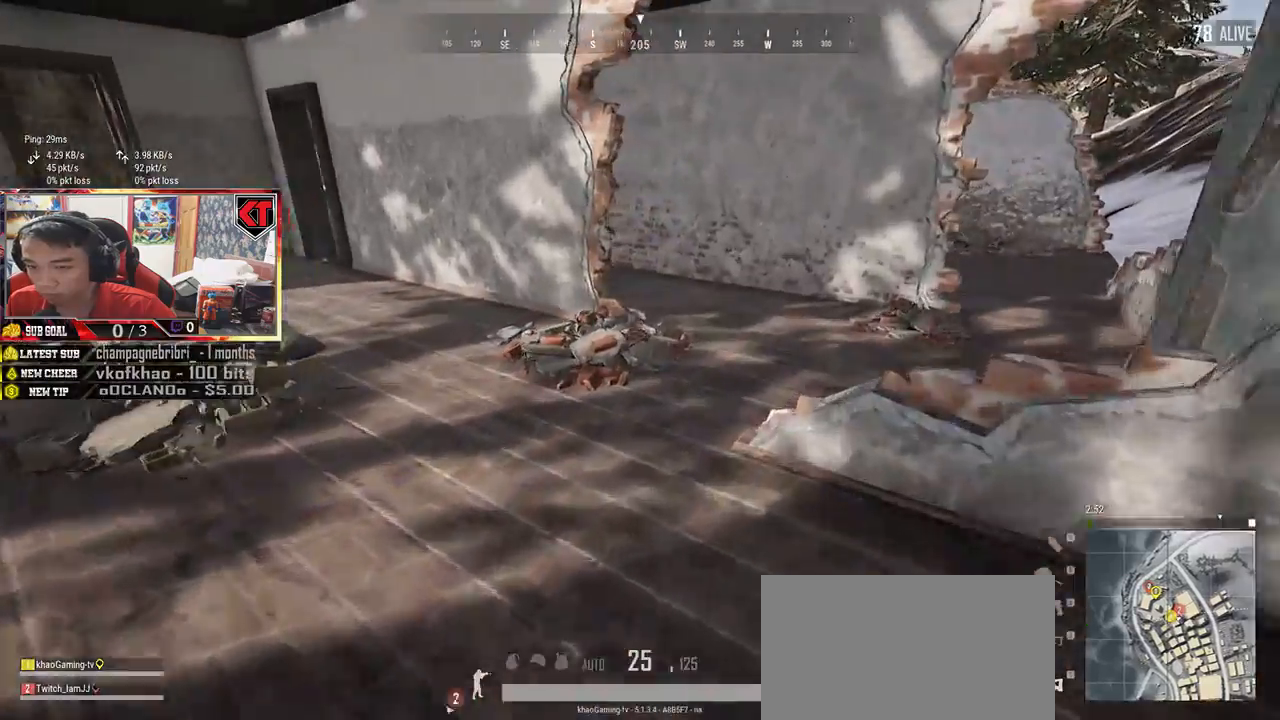
{"keys": ["d", "w"], "mouse": [], "events": [[433, "d", "down"], [483, "shift", "up"]]}
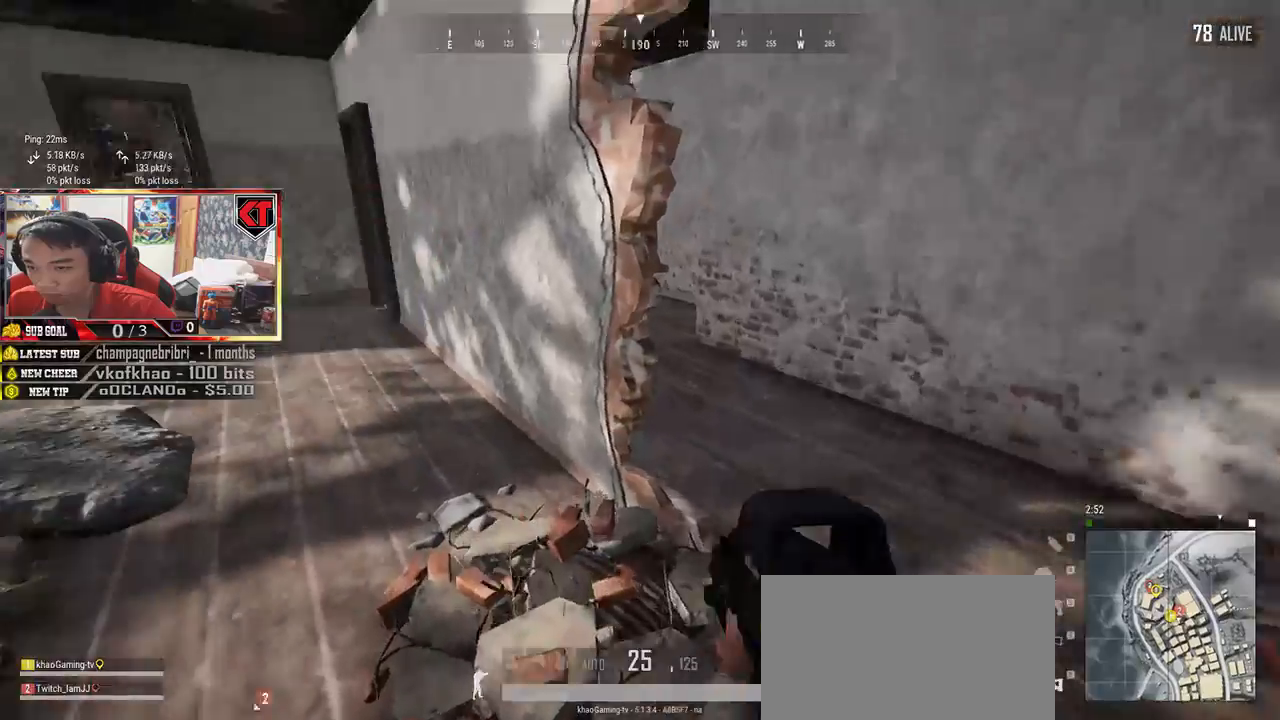
{"keys": ["d", "s"], "mouse": [], "events": [[100, "w", "up"], [467, "s", "down"]]}
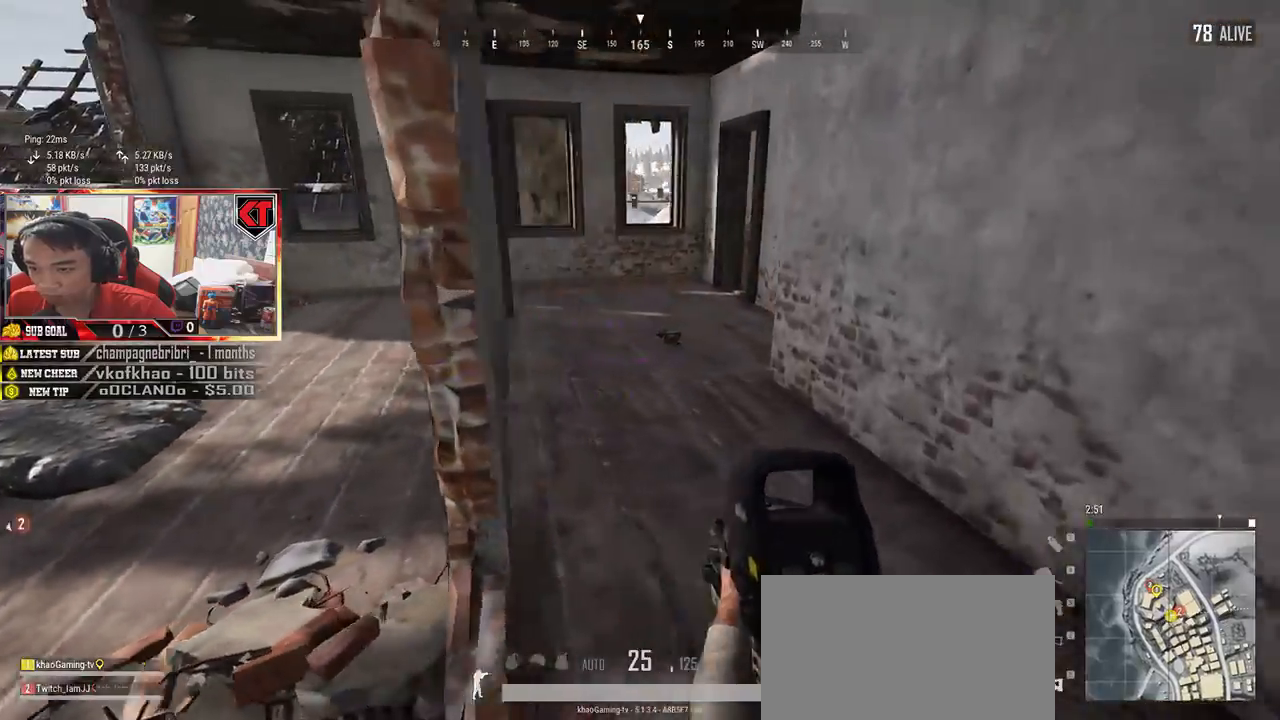
{"keys": ["d", "w"], "mouse": [], "events": [[267, "s", "up"], [417, "w", "down"]]}
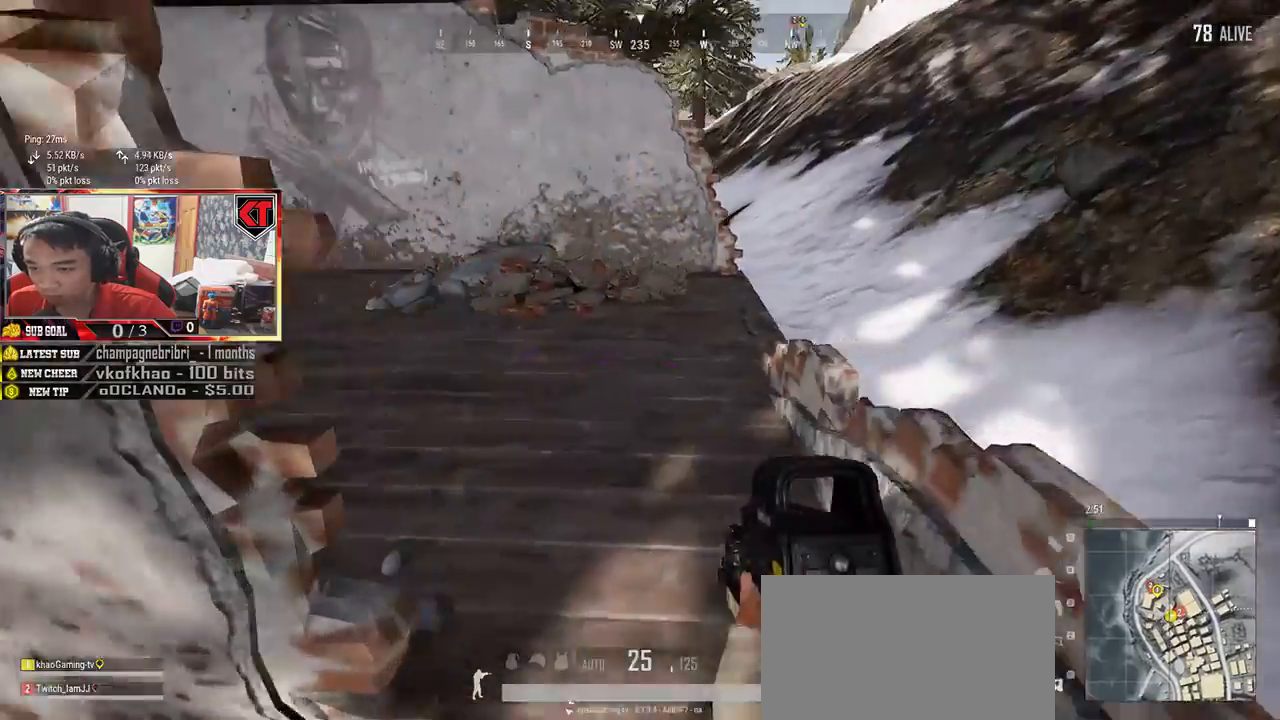
{"keys": ["a"], "mouse": [], "events": [[117, "d", "up"], [383, "w", "up"], [400, "a", "down"]]}
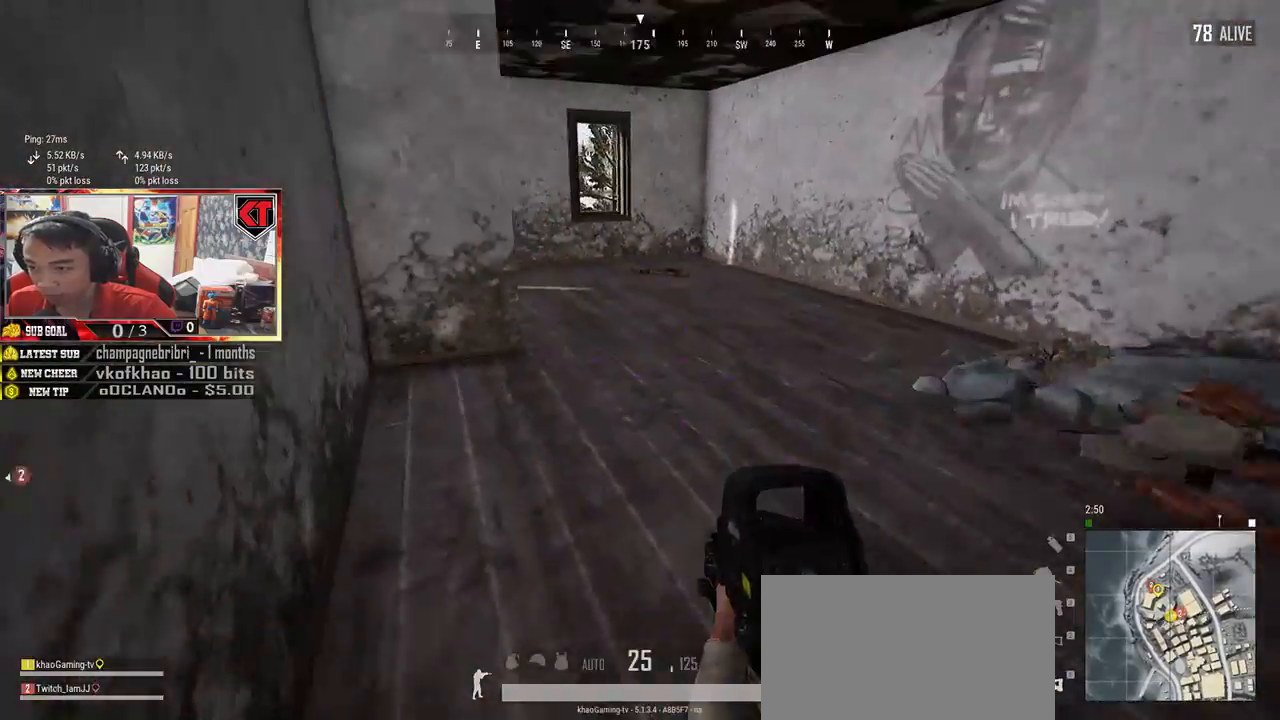
{"keys": ["a"], "mouse": [], "events": [[167, "a", "up"], [167, "s", "down"], [250, "a", "down"], [450, "s", "up"]]}
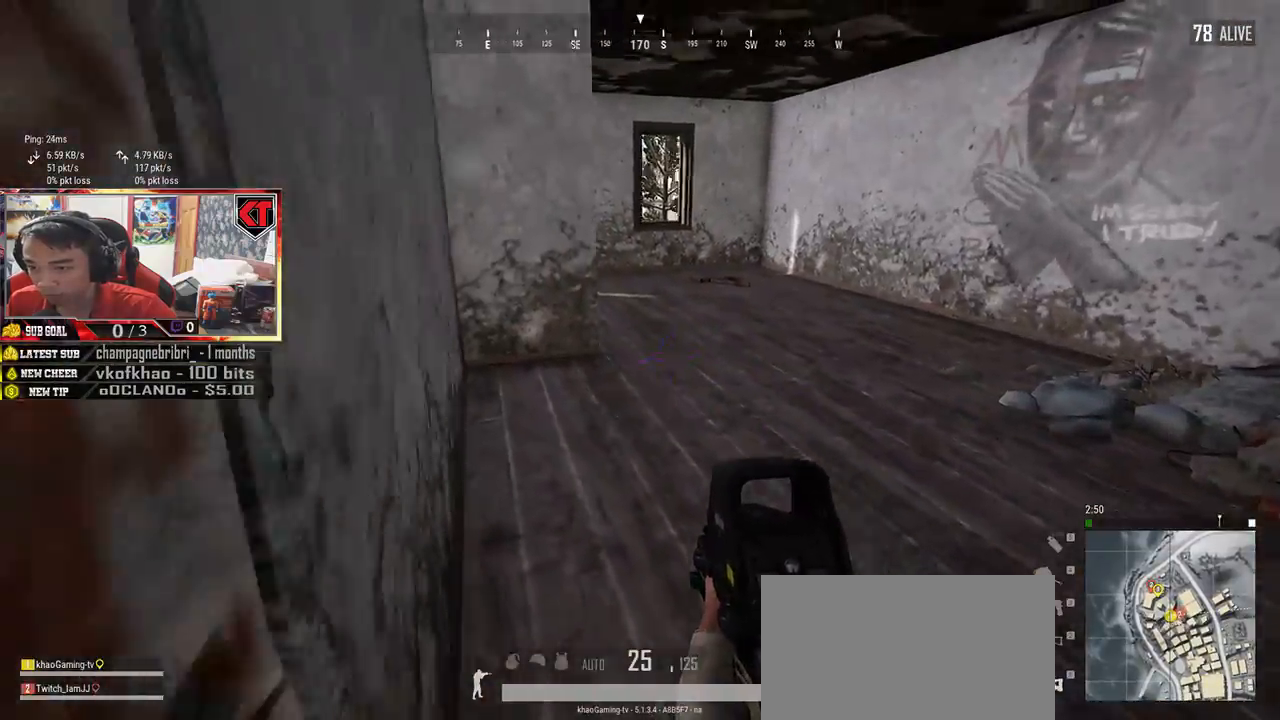
{"keys": ["w"], "mouse": [], "events": [[133, "w", "down"], [400, "a", "up"]]}
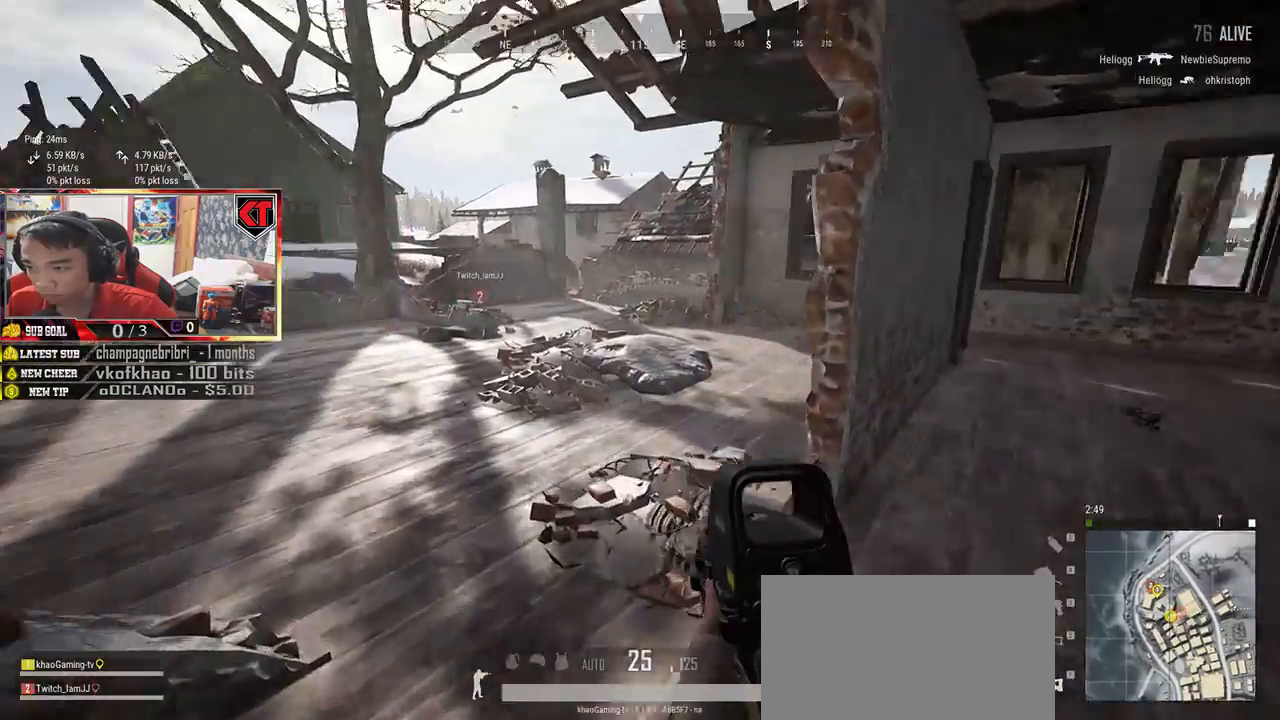
{"keys": ["a", "w"], "mouse": [], "events": [[233, "a", "down"]]}
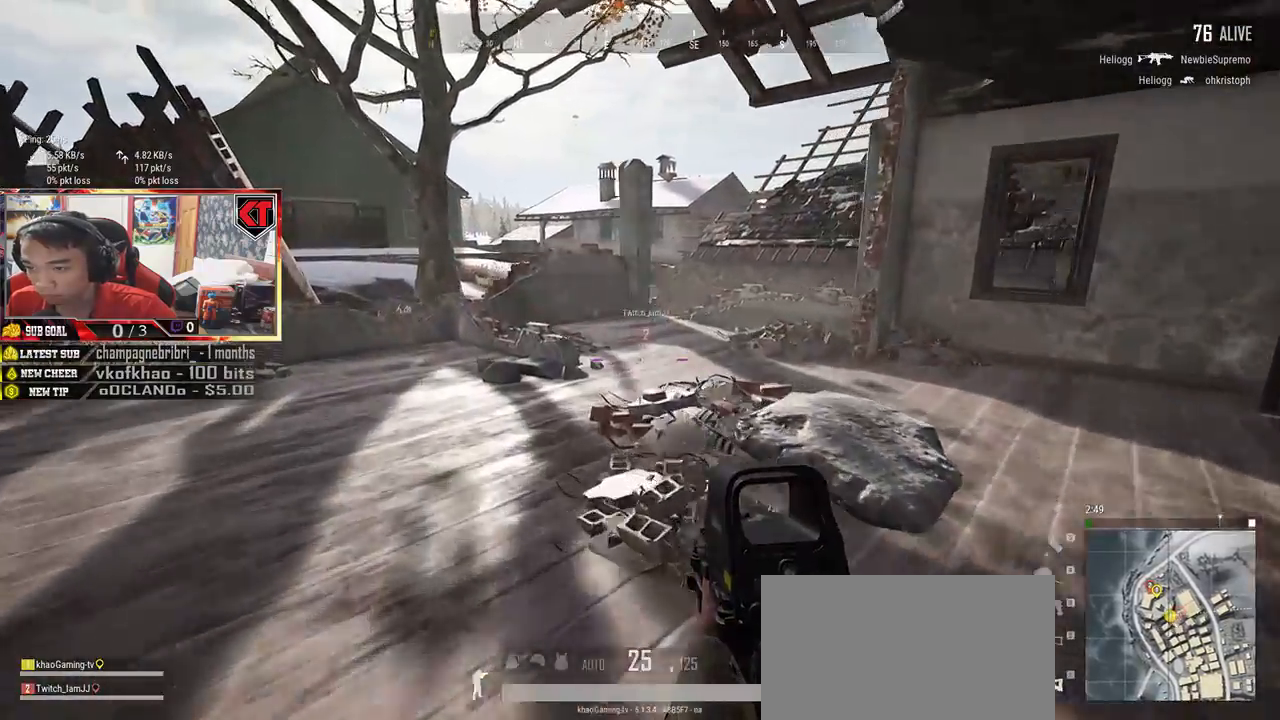
{"keys": ["w"], "mouse": [], "events": [[200, "a", "up"]]}